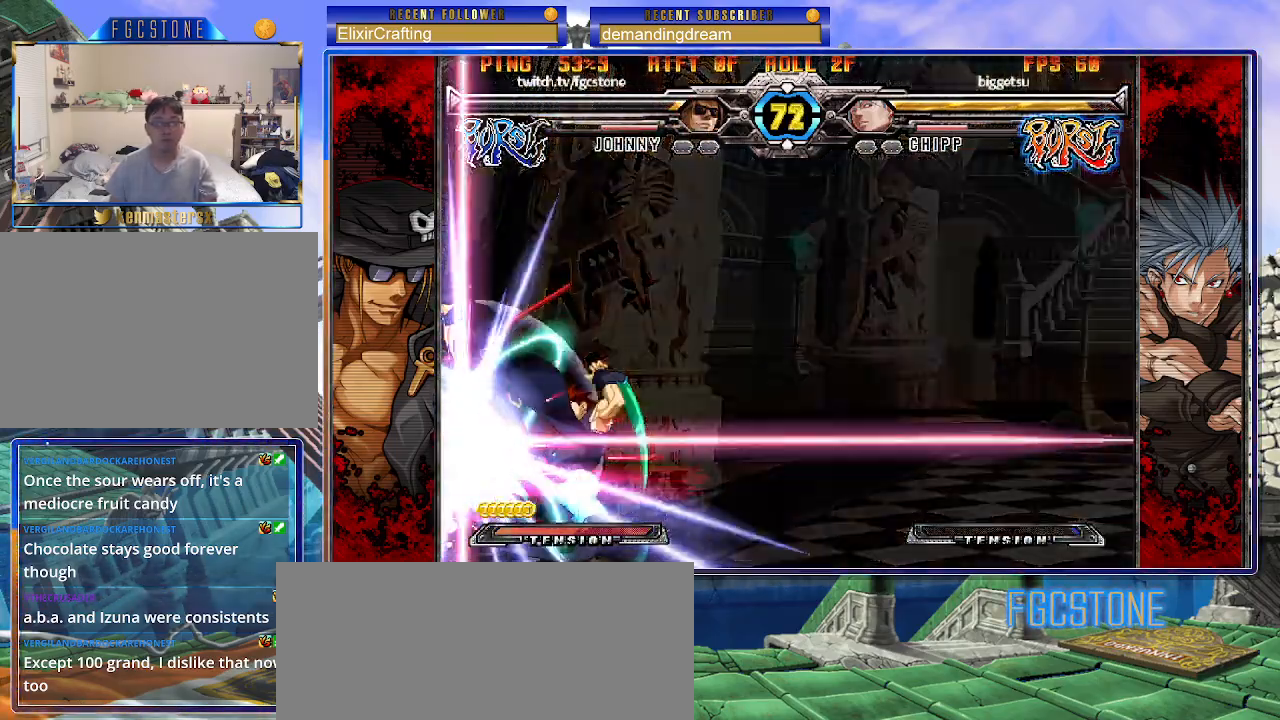
Gameplay with a controller (arcade stick); each line is a JSON object with the inputs held at the frame after it. "events" lists button and stick changes between this image and that frame as [ms after this image, input, new state], when the widget could be followed in between. Not read: L3 R3 other_buttons.
{"buttons": [], "left_stick": "center", "events": []}
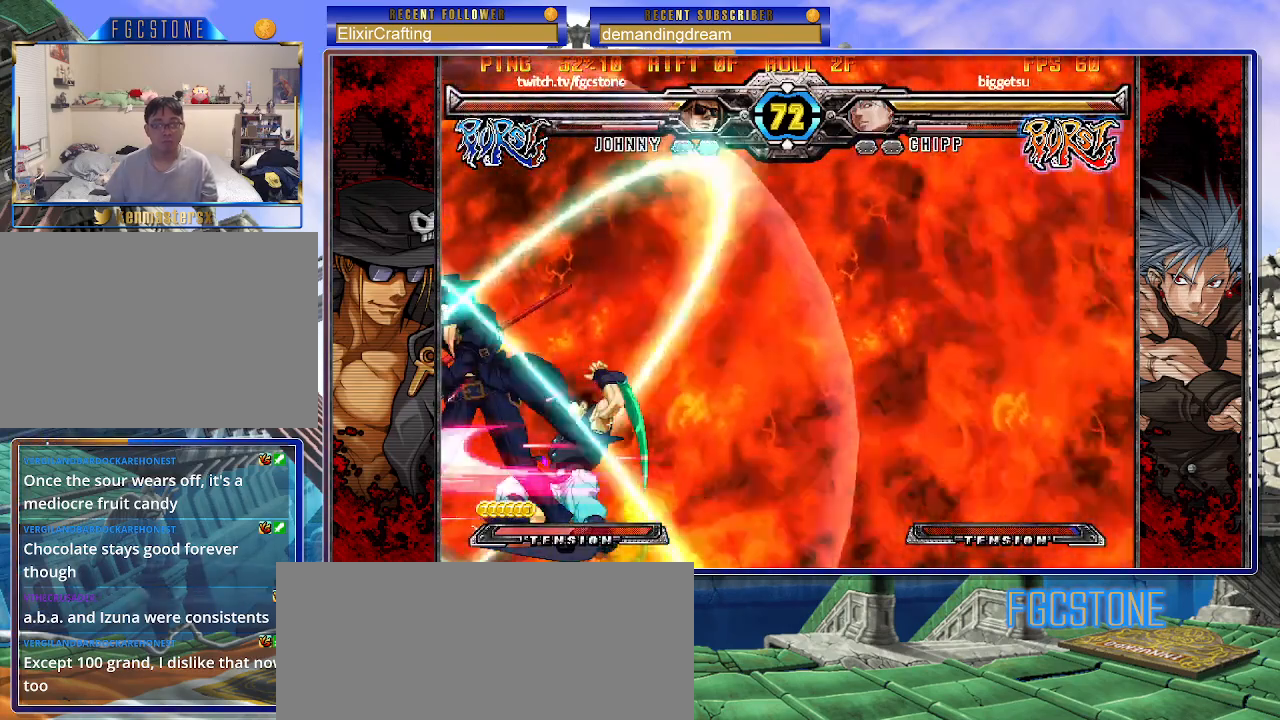
{"buttons": [], "left_stick": "center", "events": []}
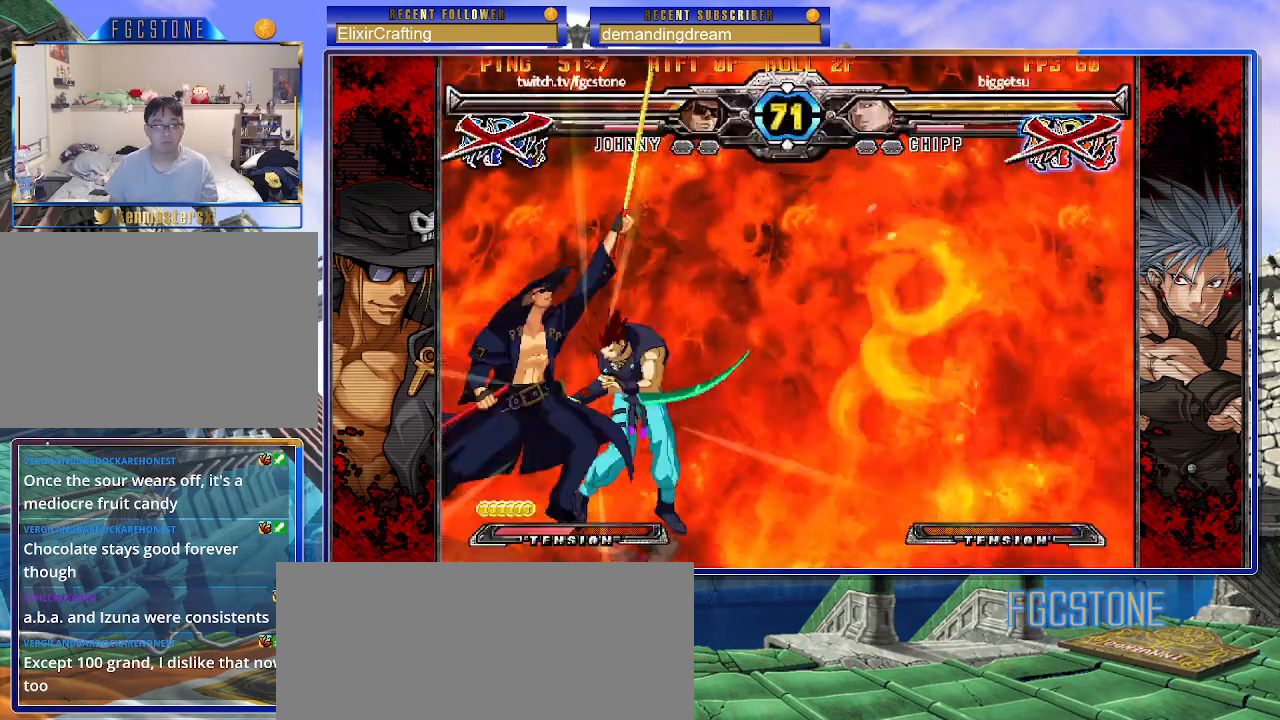
{"buttons": [], "left_stick": "center", "events": []}
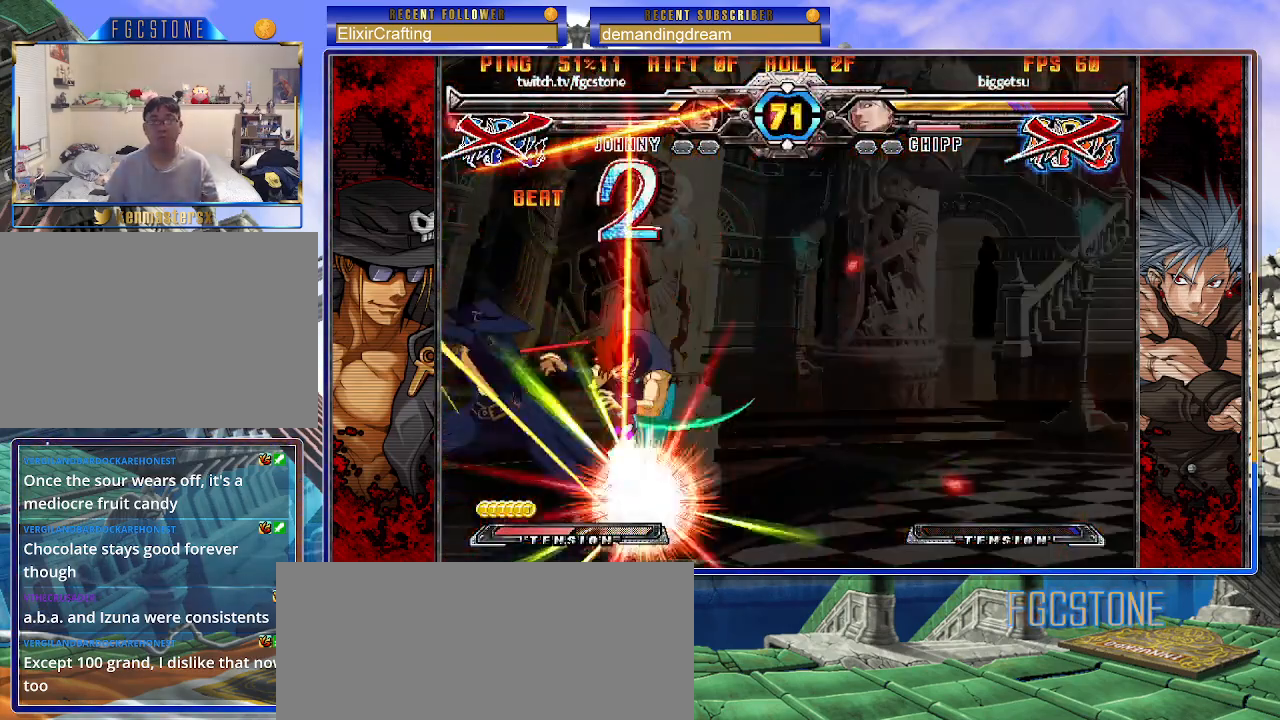
{"buttons": [], "left_stick": "center", "events": []}
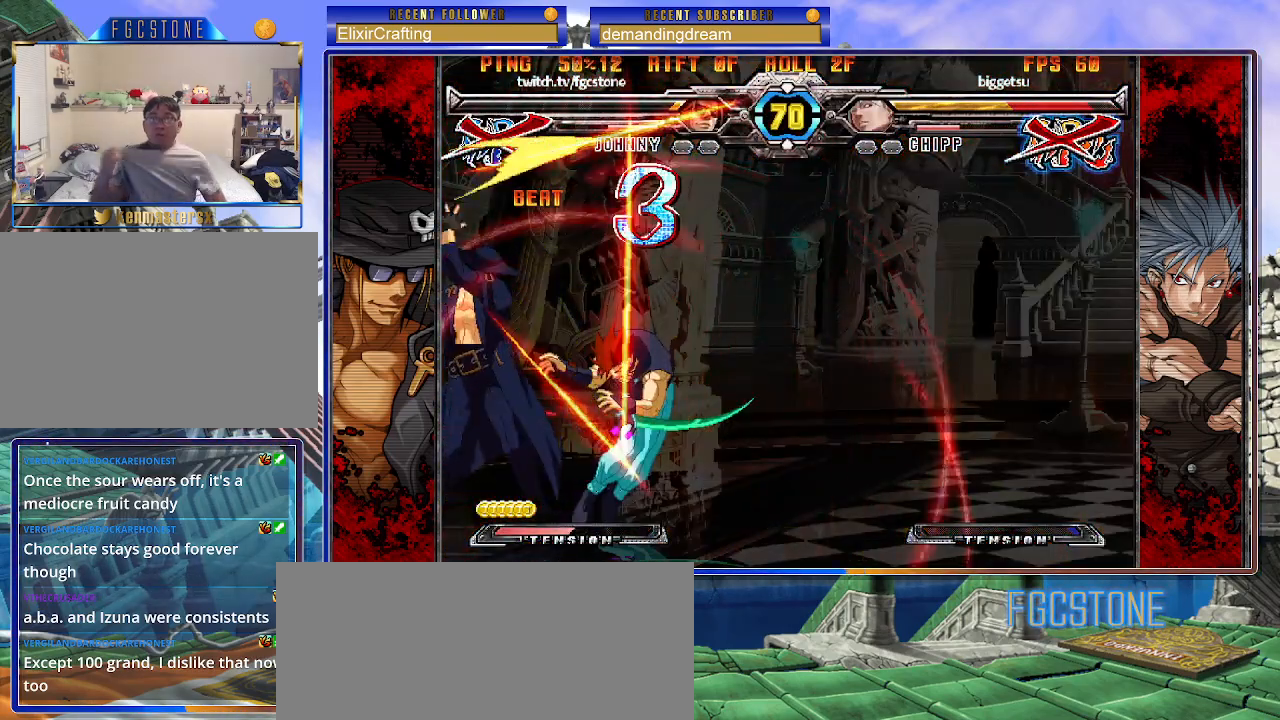
{"buttons": [], "left_stick": "center", "events": []}
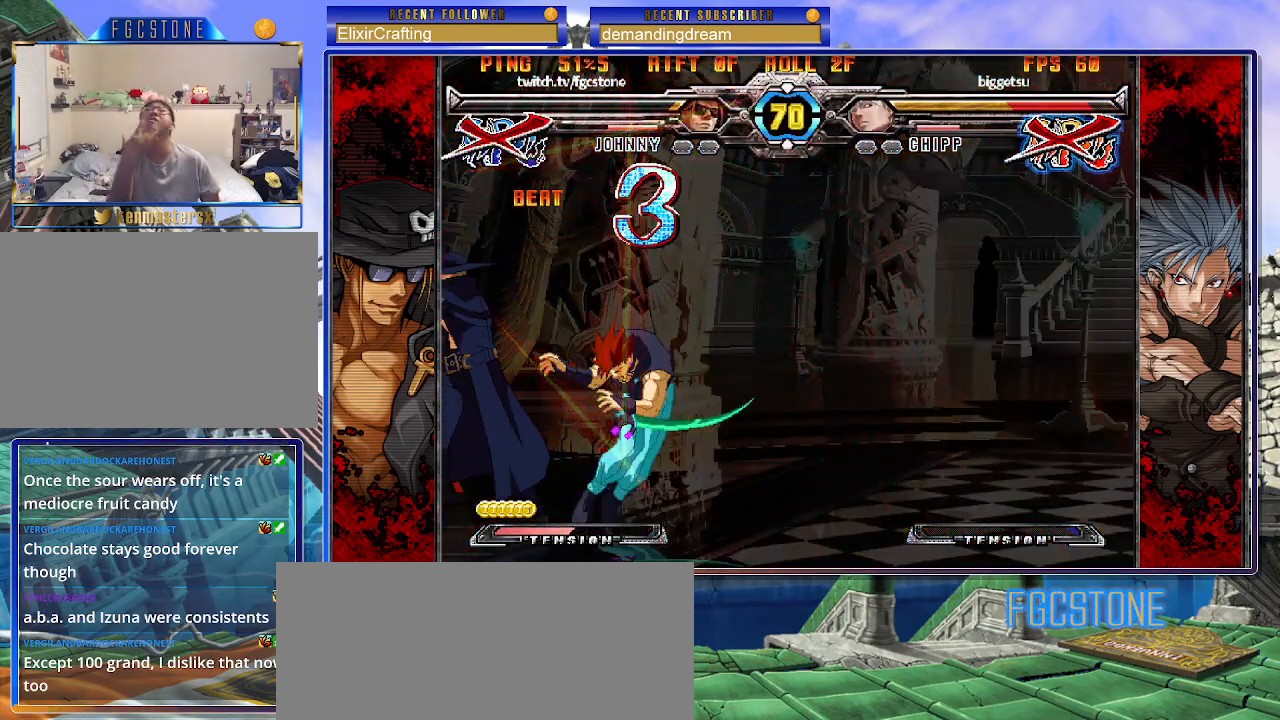
{"buttons": [], "left_stick": "left", "events": [[417, "left_stick", "left"]]}
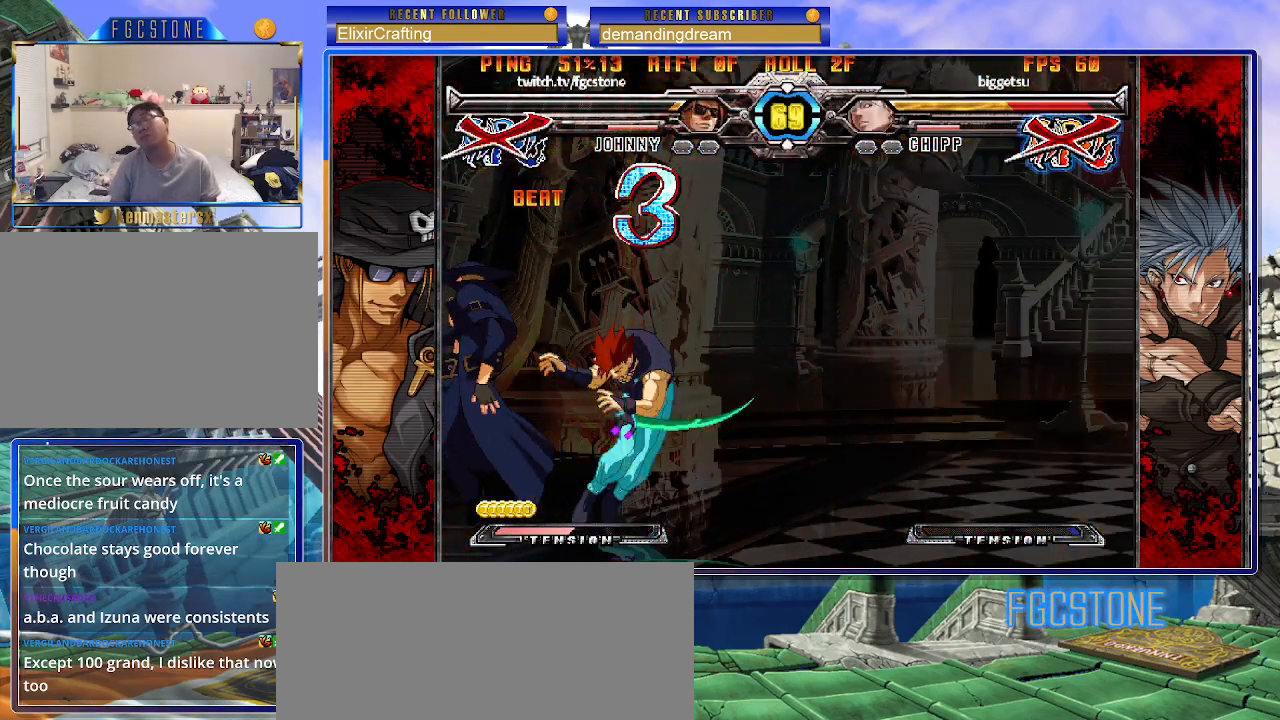
{"buttons": [], "left_stick": "left", "events": []}
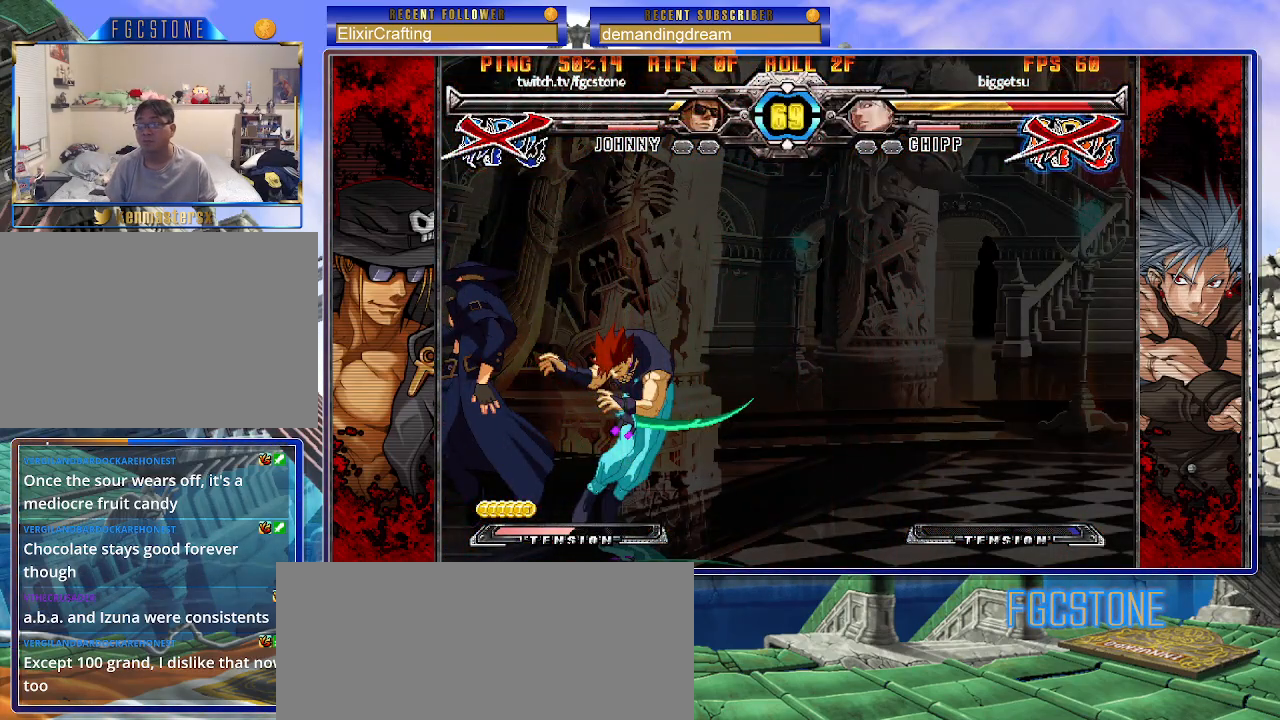
{"buttons": [], "left_stick": "center", "events": [[350, "left_stick", "center"]]}
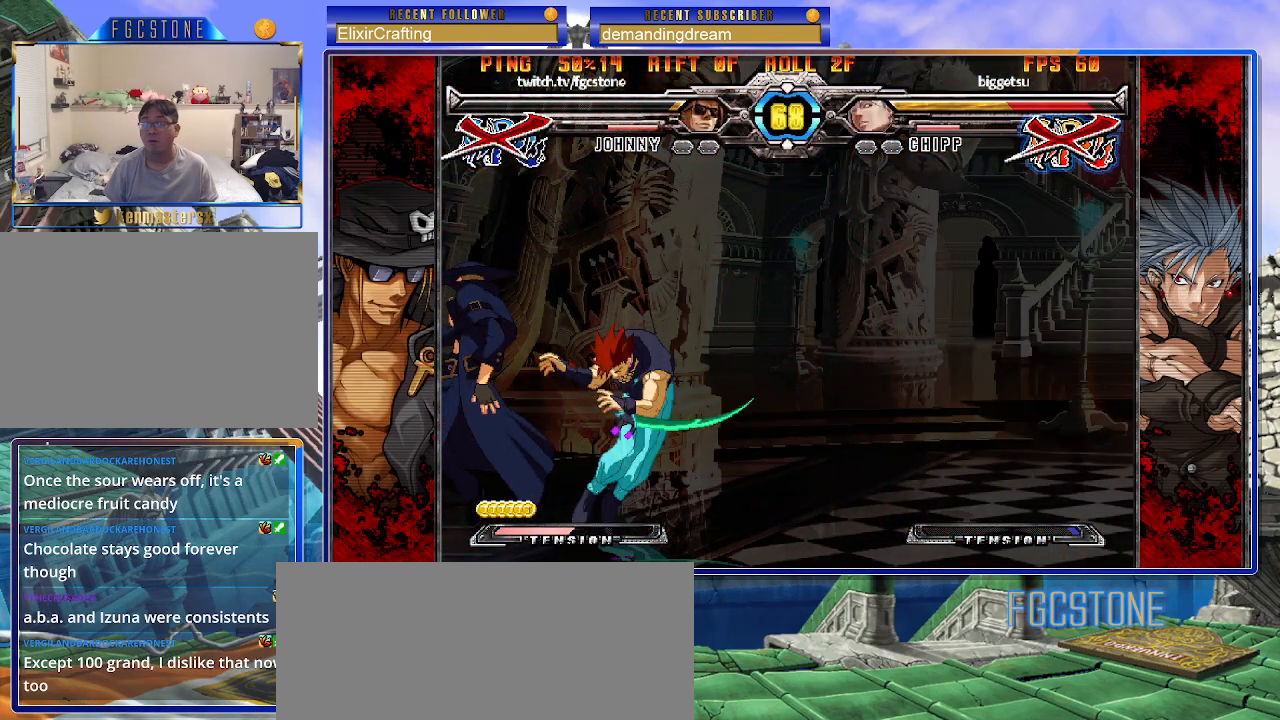
{"buttons": [], "left_stick": "center", "events": []}
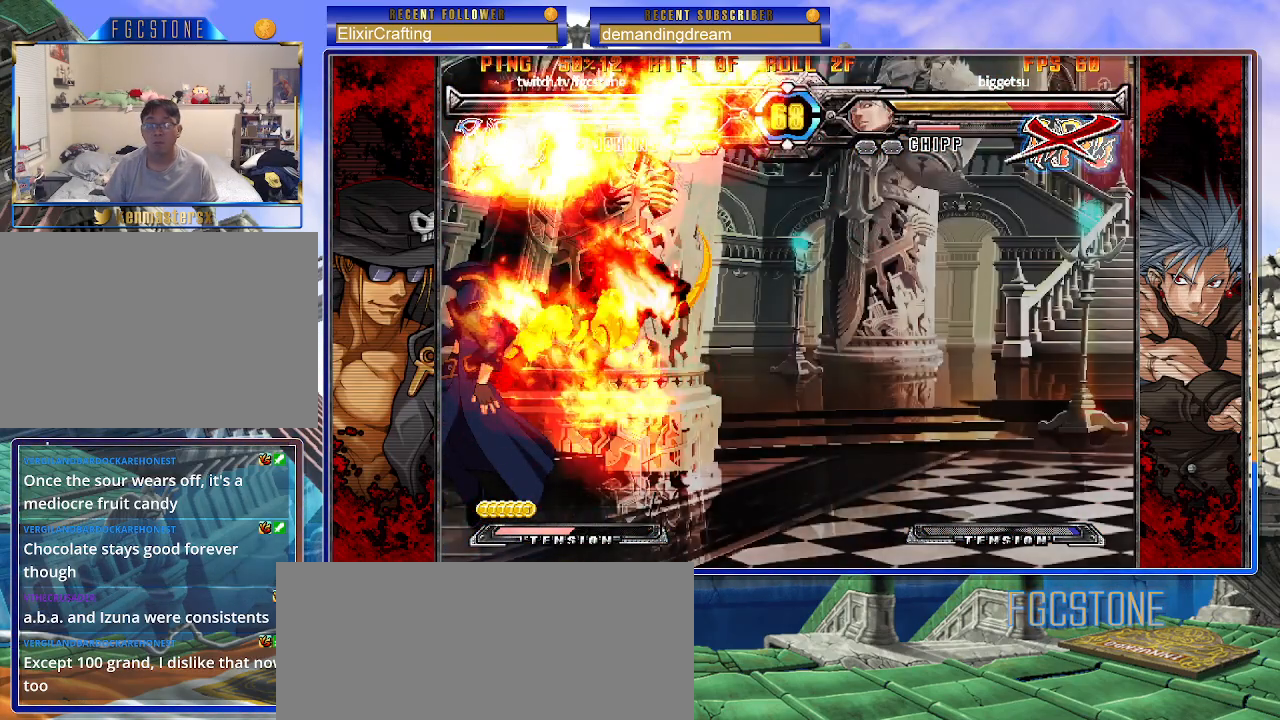
{"buttons": [], "left_stick": "left", "events": [[500, "left_stick", "left"]]}
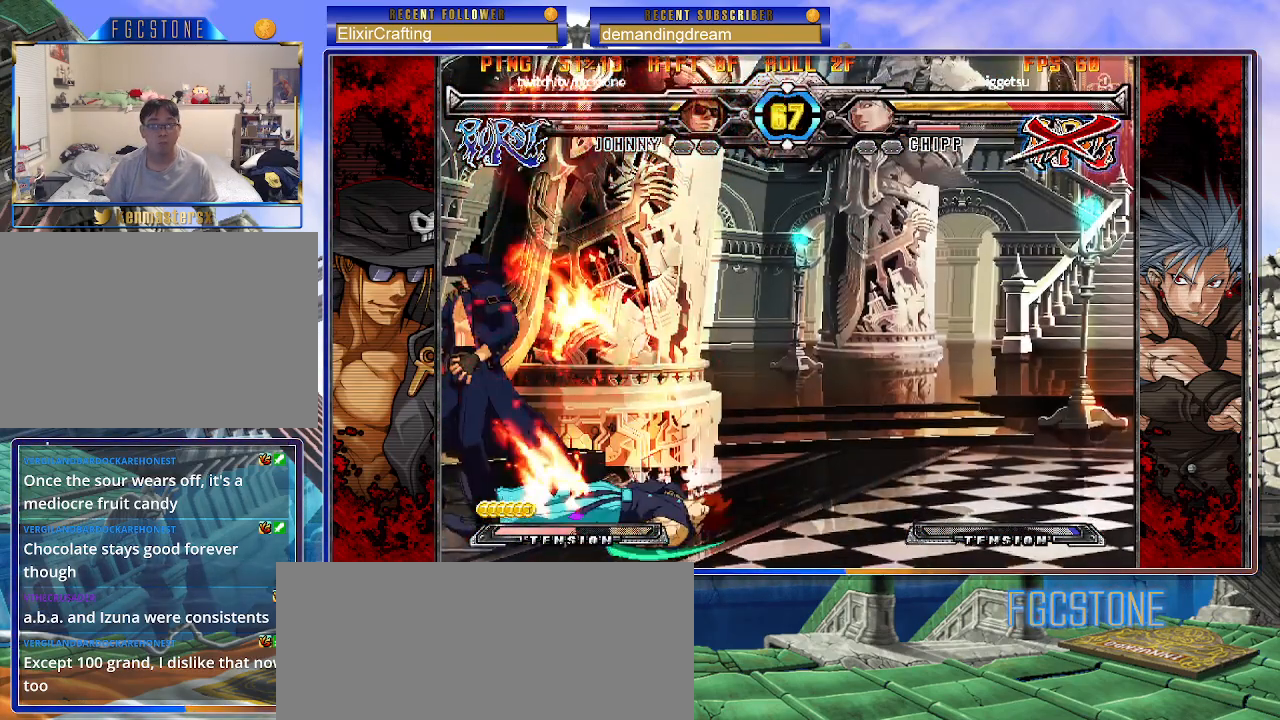
{"buttons": [], "left_stick": "center", "events": [[100, "left_stick", "down"], [233, "left_stick", "center"], [250, "S", "down"], [300, "S", "up"]]}
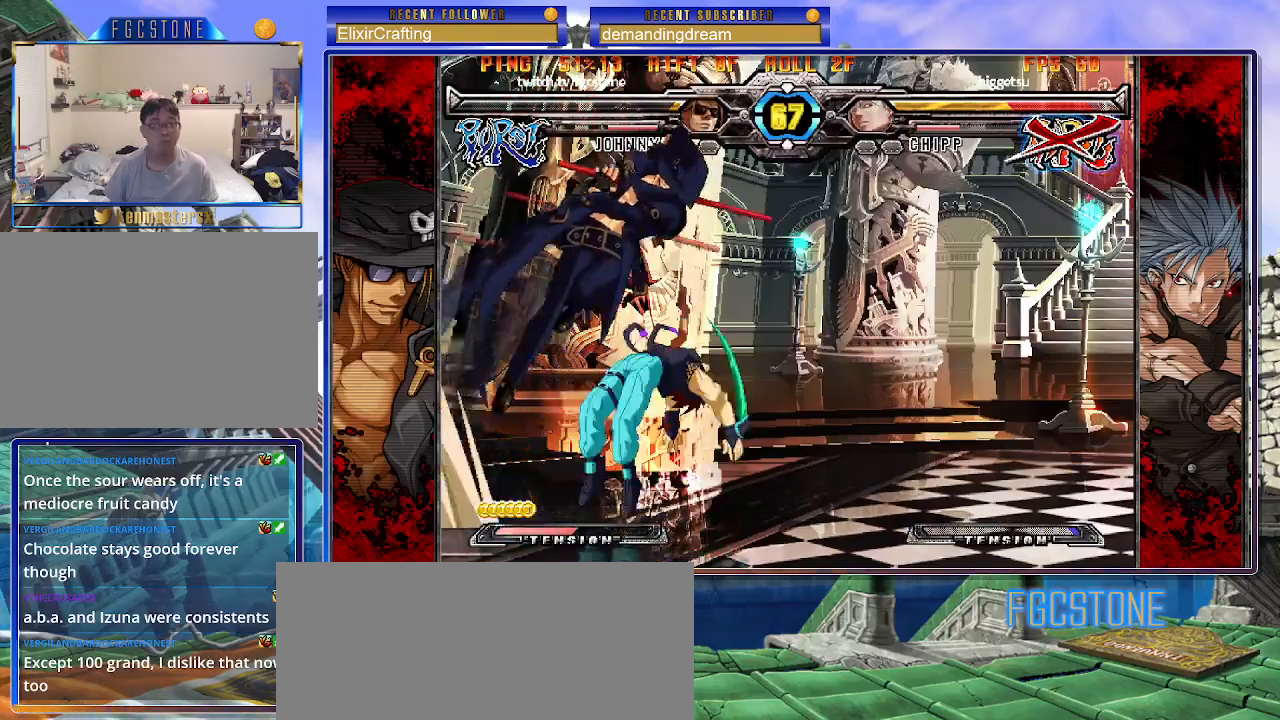
{"buttons": [], "left_stick": "down", "events": [[67, "left_stick", "right"], [333, "HS", "down"], [433, "HS", "up"], [500, "left_stick", "down"]]}
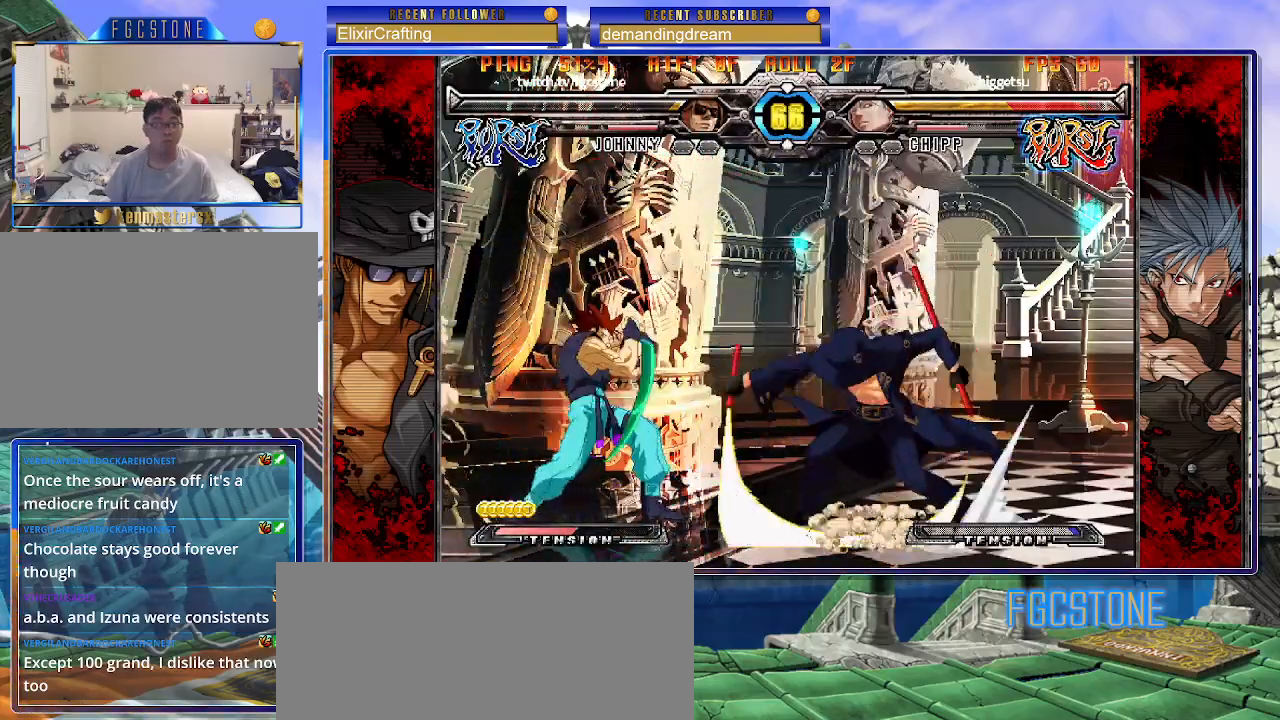
{"buttons": ["K"], "left_stick": "left", "events": [[83, "left_stick", "left"], [150, "K", "down"], [150, "left_stick", "center"], [317, "HS", "down"], [350, "left_stick", "left"], [367, "HS", "up"], [400, "left_stick", "center"], [467, "left_stick", "left"]]}
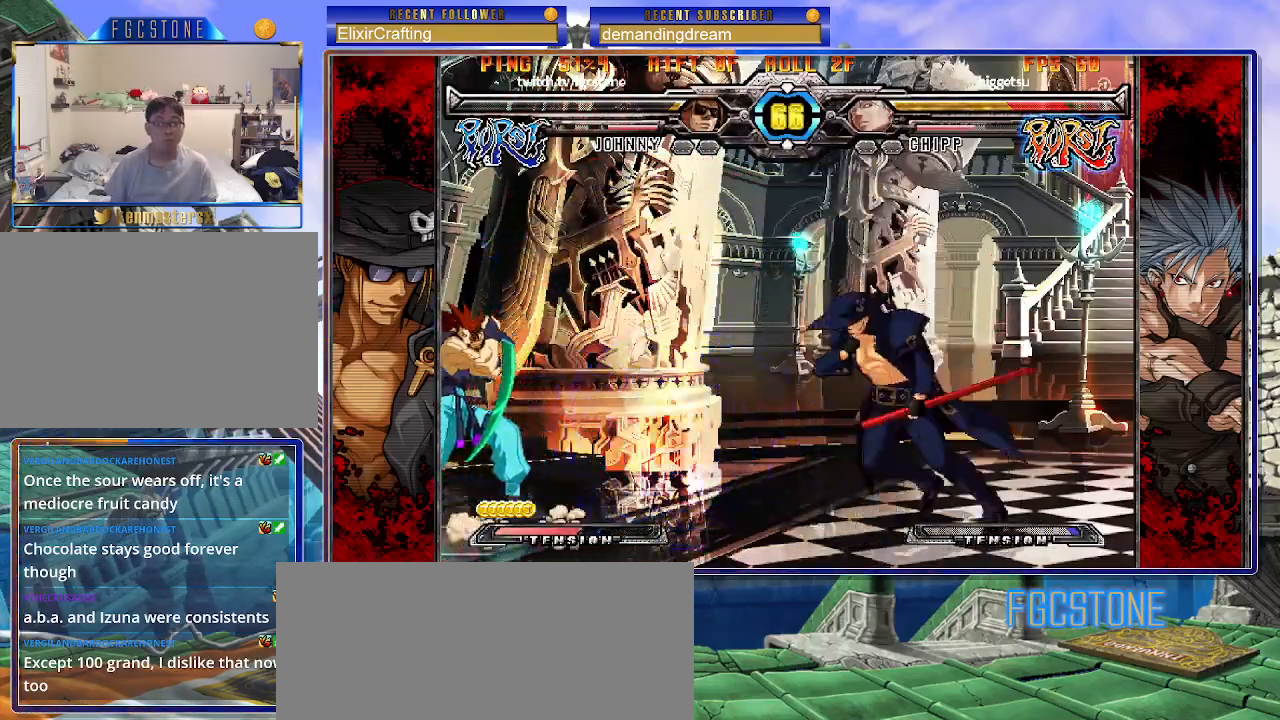
{"buttons": [], "left_stick": "right", "events": [[83, "left_stick", "right"], [100, "K", "up"], [183, "K", "down"], [283, "K", "up"]]}
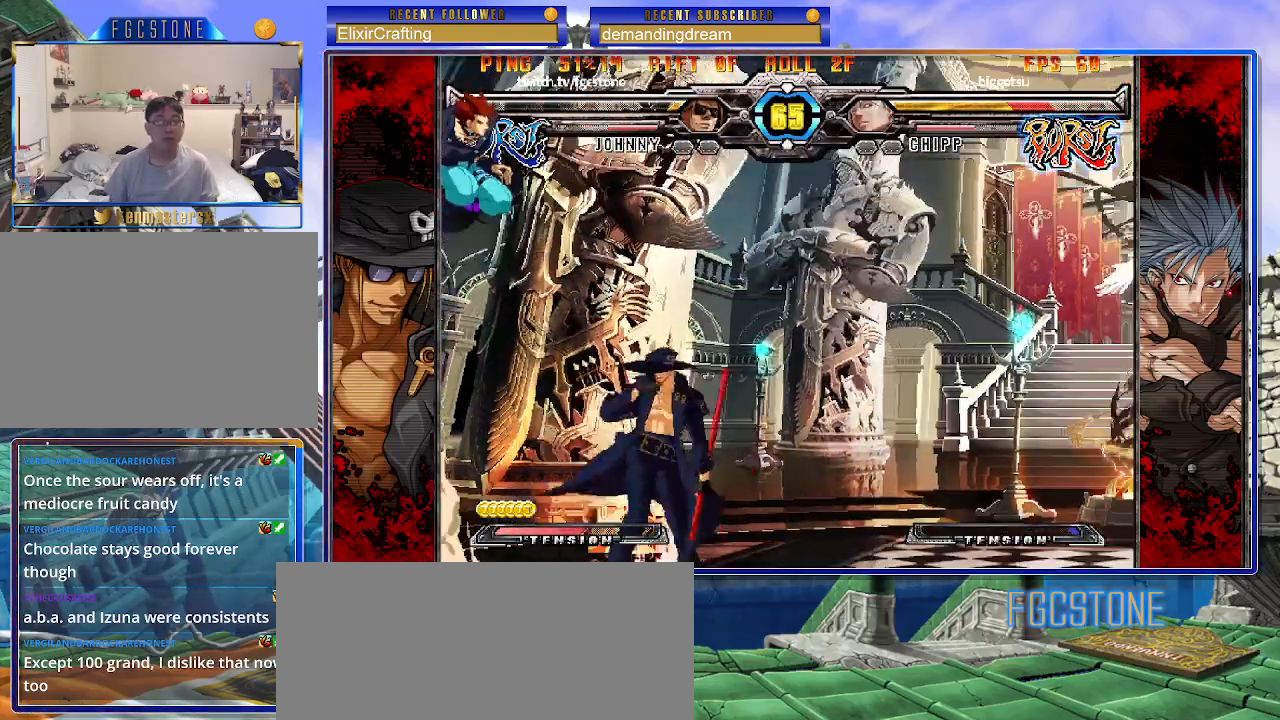
{"buttons": [], "left_stick": "left", "events": [[383, "P", "down"], [383, "left_stick", "left"], [483, "P", "up"]]}
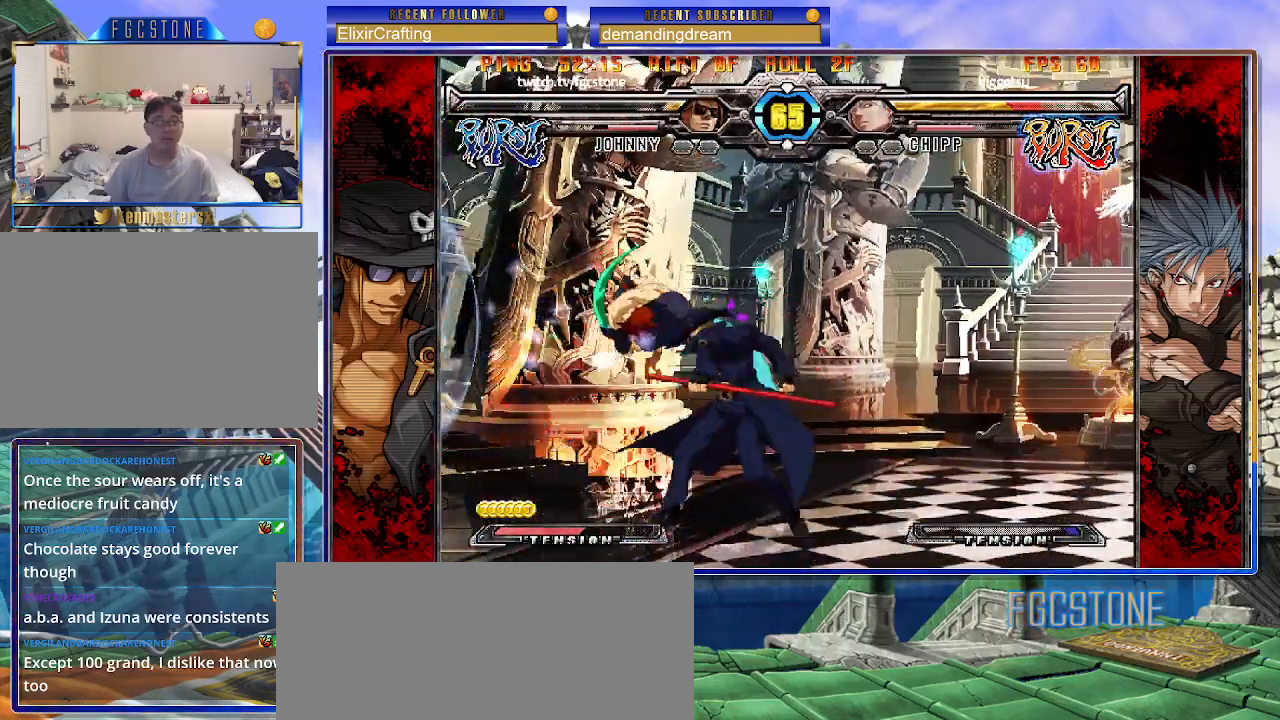
{"buttons": [], "left_stick": "center", "events": [[33, "left_stick", "center"], [300, "left_stick", "up-left"], [450, "left_stick", "center"]]}
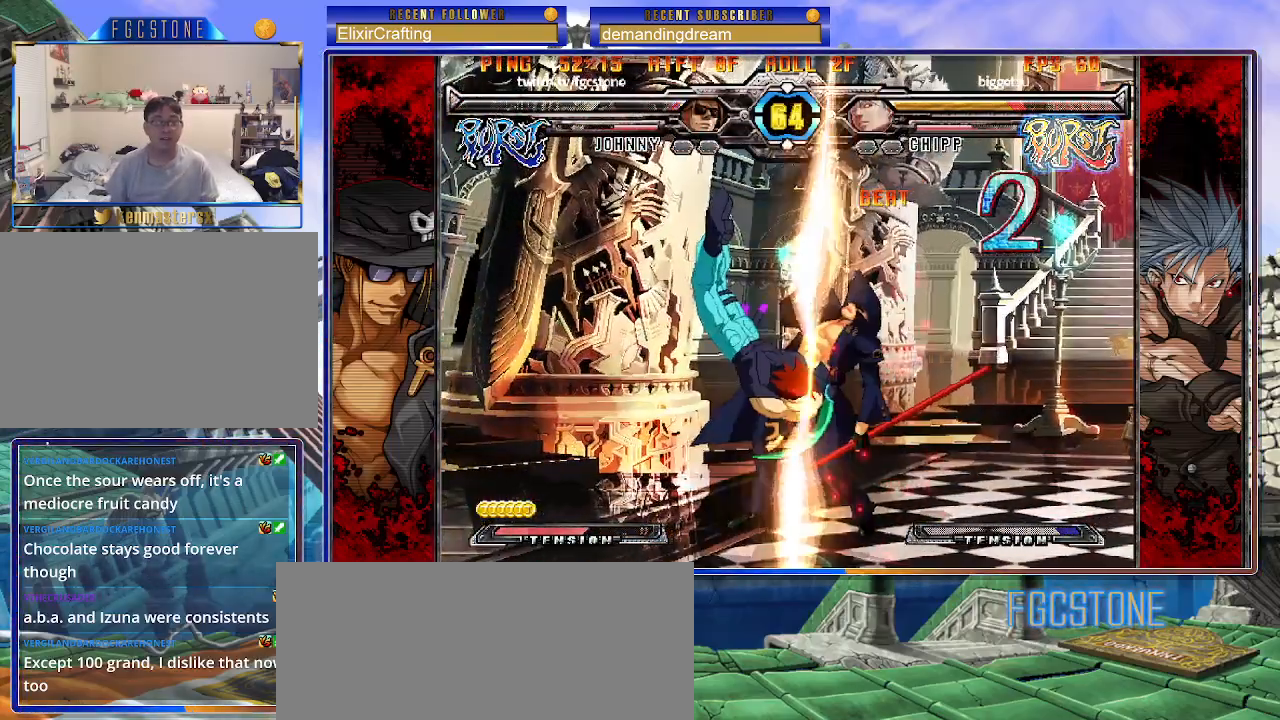
{"buttons": [], "left_stick": "down-right", "events": [[67, "left_stick", "down-right"], [283, "HS", "down"], [417, "HS", "up"]]}
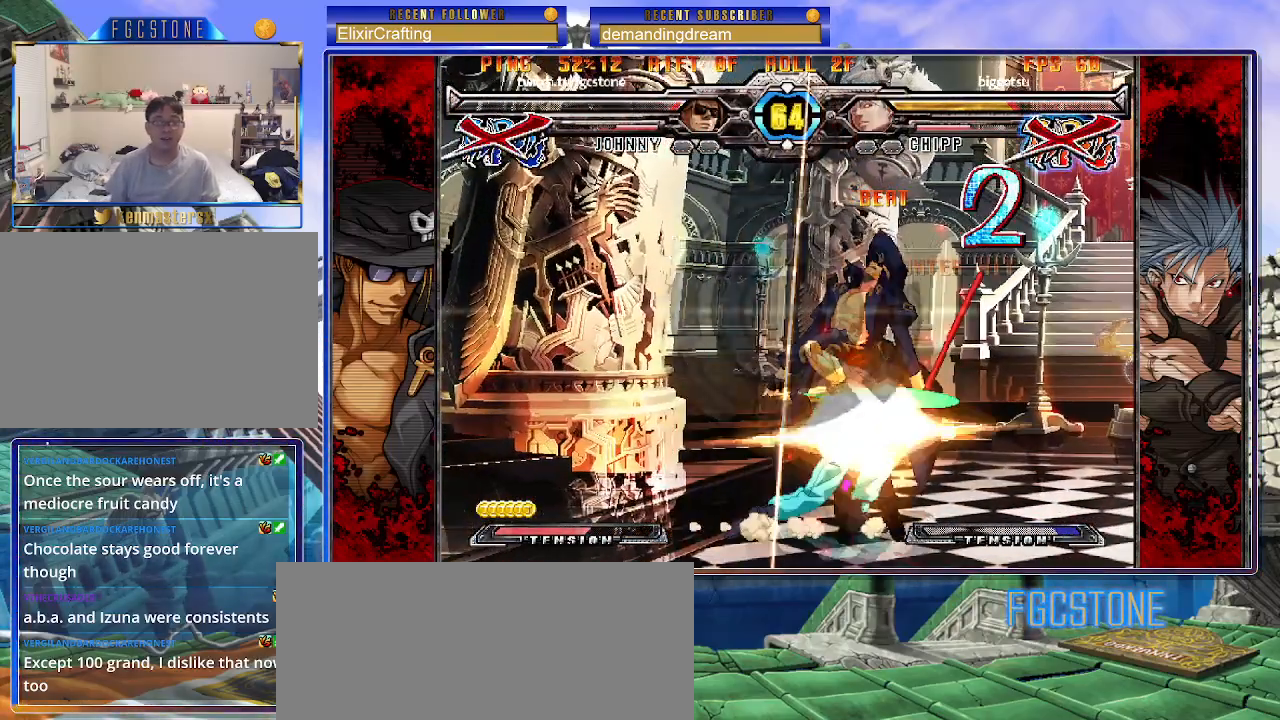
{"buttons": [], "left_stick": "center", "events": [[350, "left_stick", "center"]]}
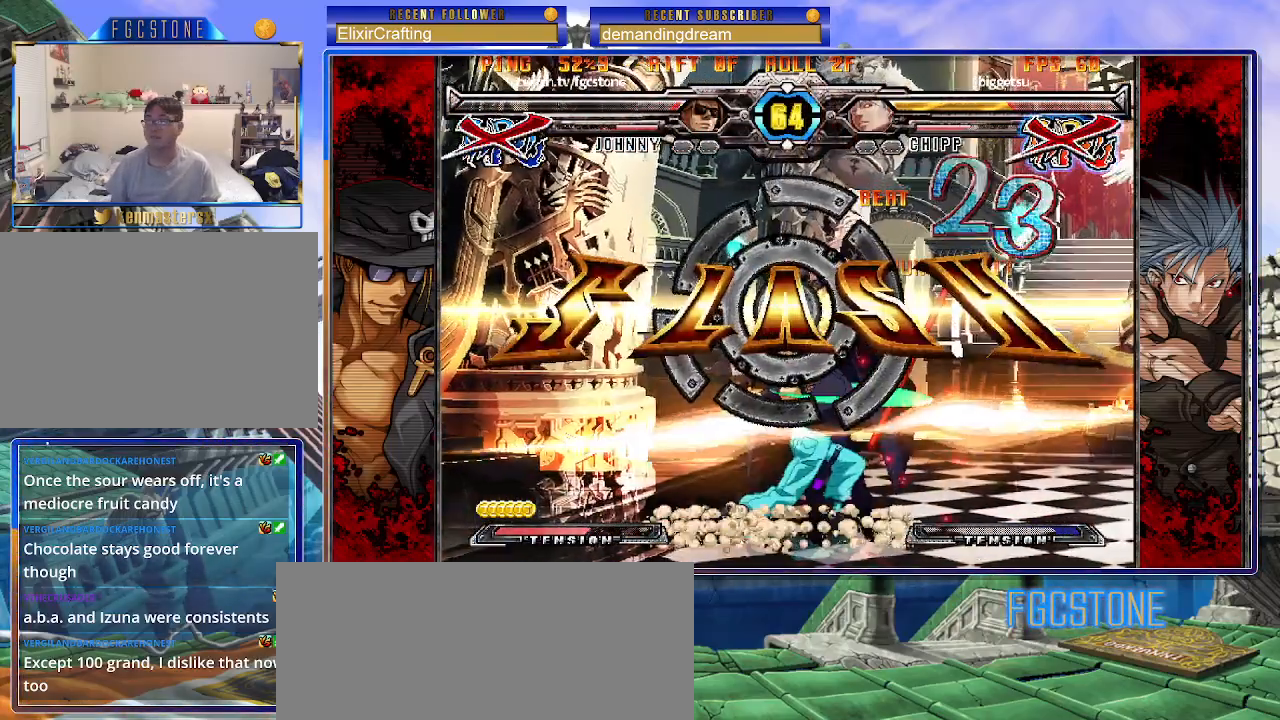
{"buttons": [], "left_stick": "center", "events": []}
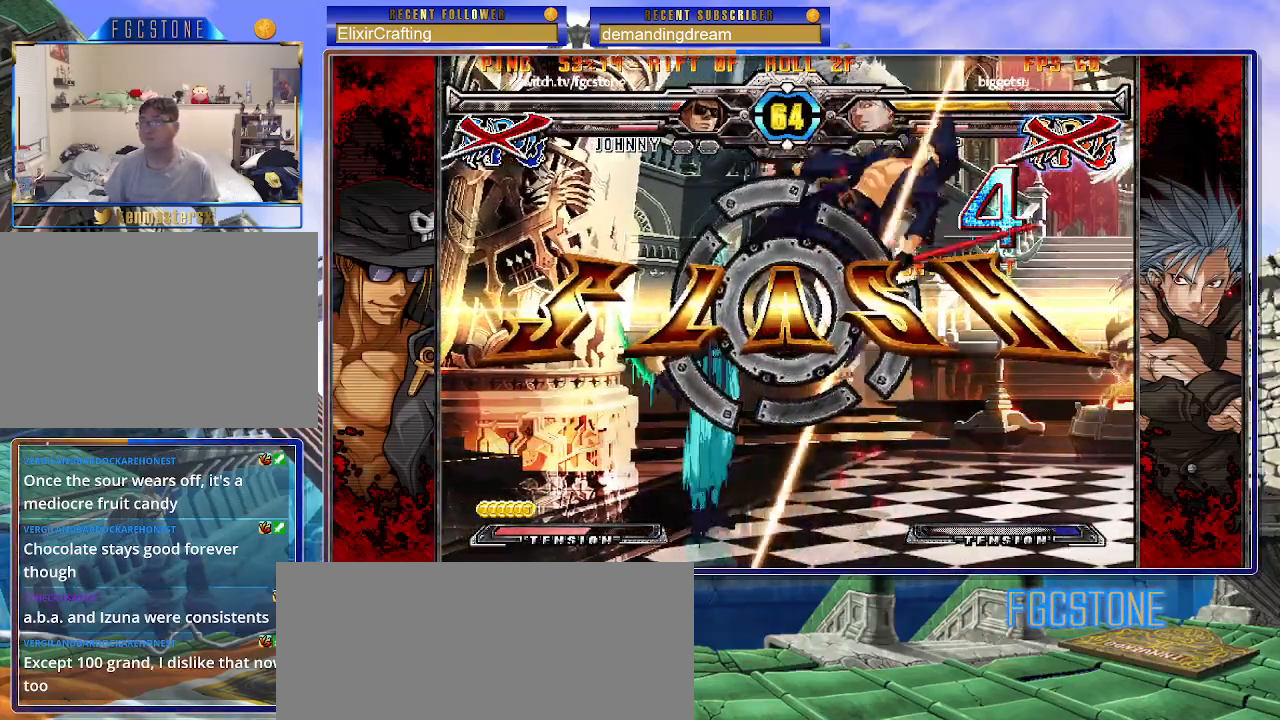
{"buttons": ["HS", "K", "S"], "left_stick": "center", "events": [[383, "D", "down"], [417, "S", "down"], [450, "K", "down"], [467, "HS", "down"], [500, "D", "up"]]}
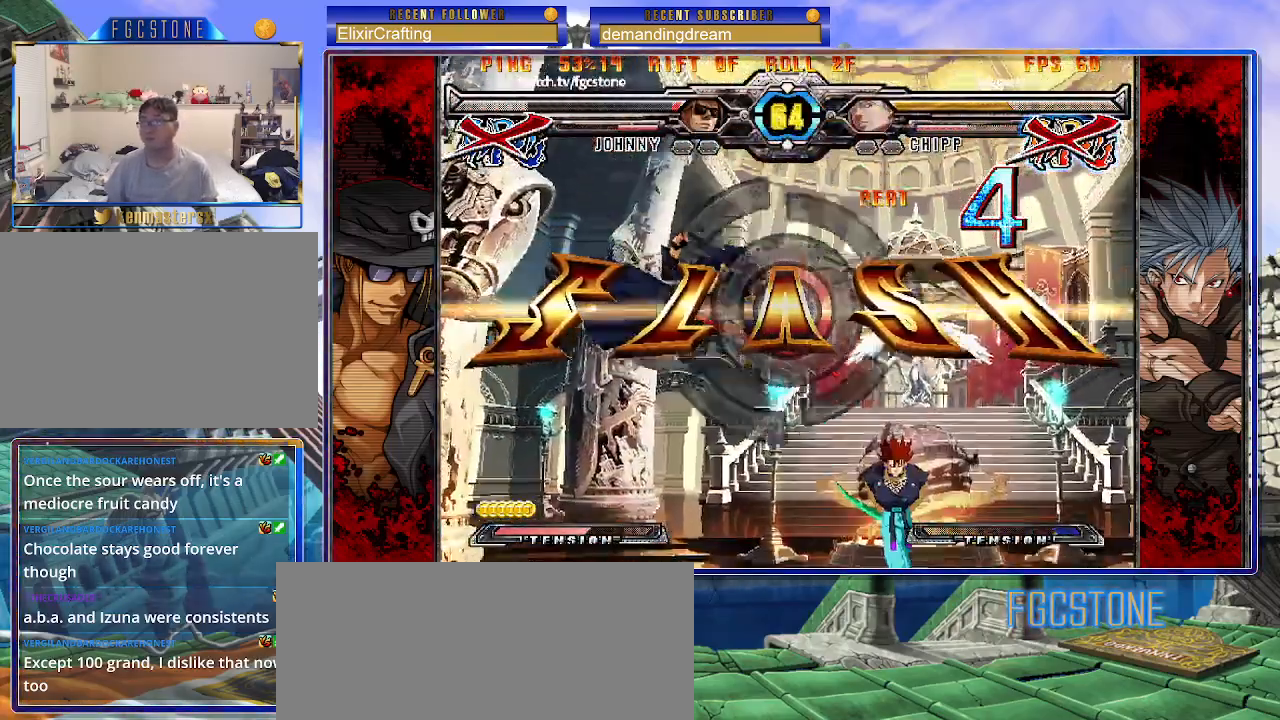
{"buttons": ["HS", "K", "S"], "left_stick": "center", "events": []}
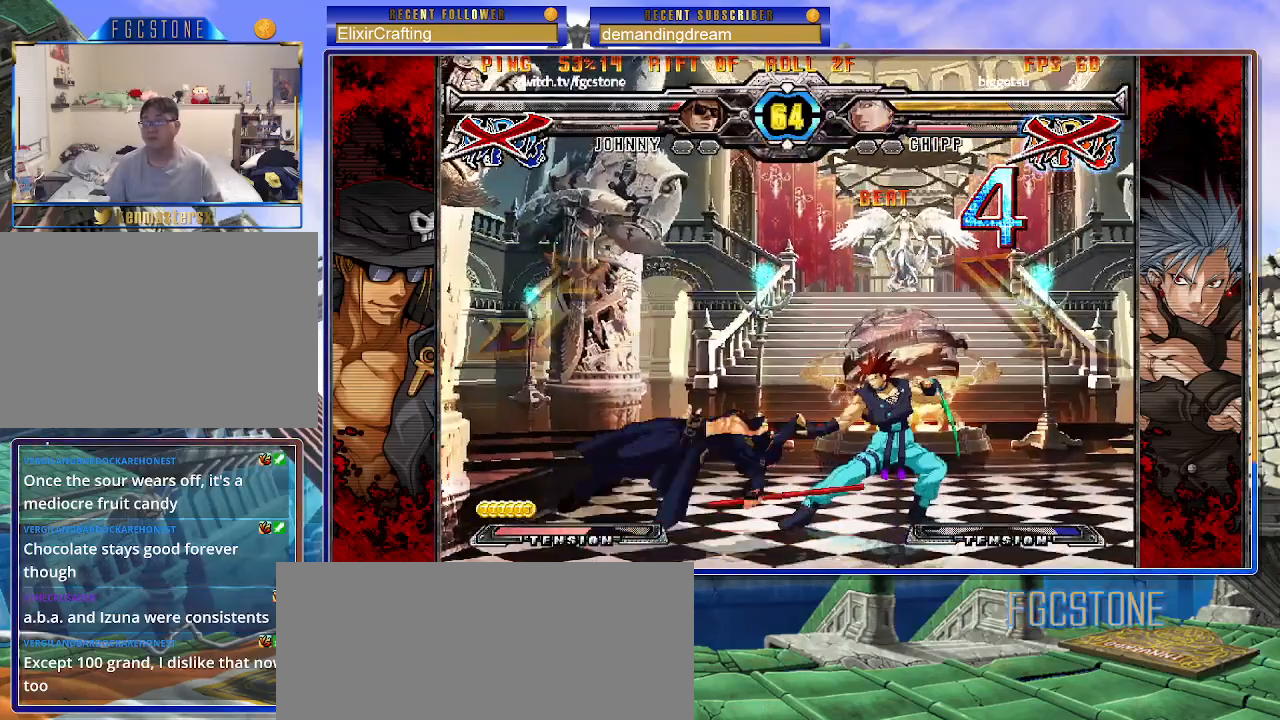
{"buttons": [], "left_stick": "center", "events": [[267, "S", "up"], [317, "K", "up"], [333, "HS", "up"]]}
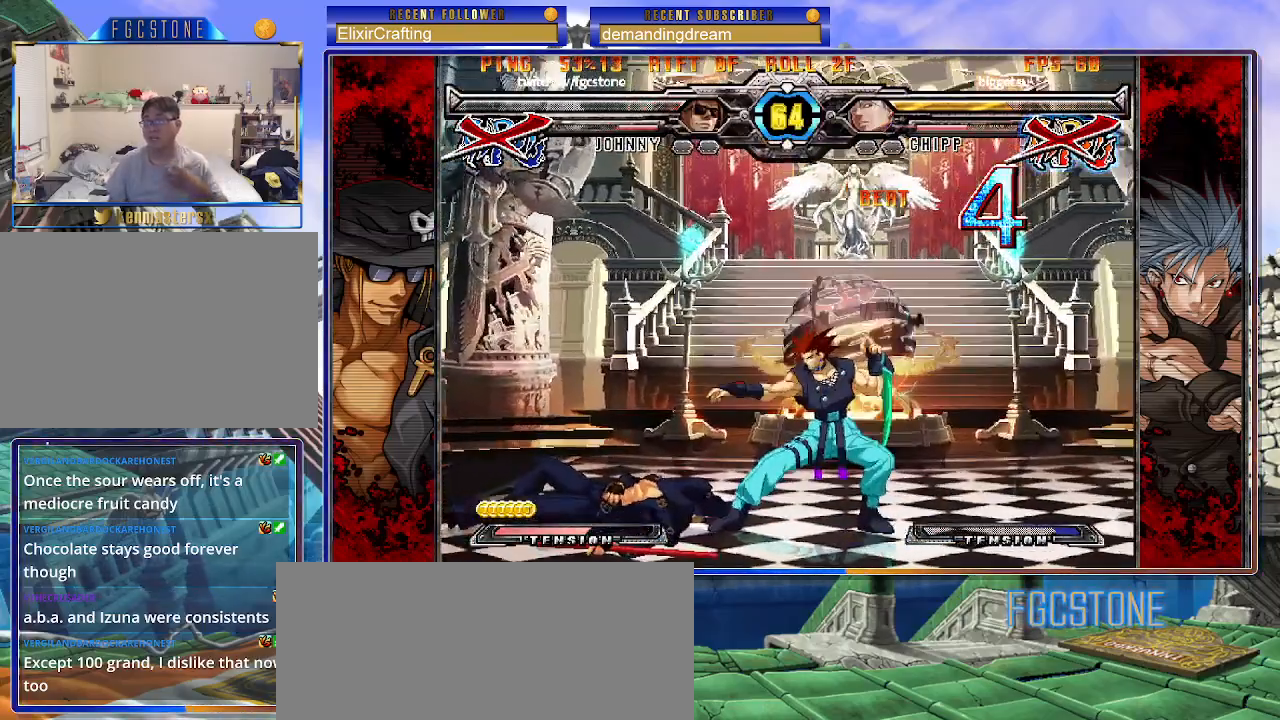
{"buttons": [], "left_stick": "center", "events": []}
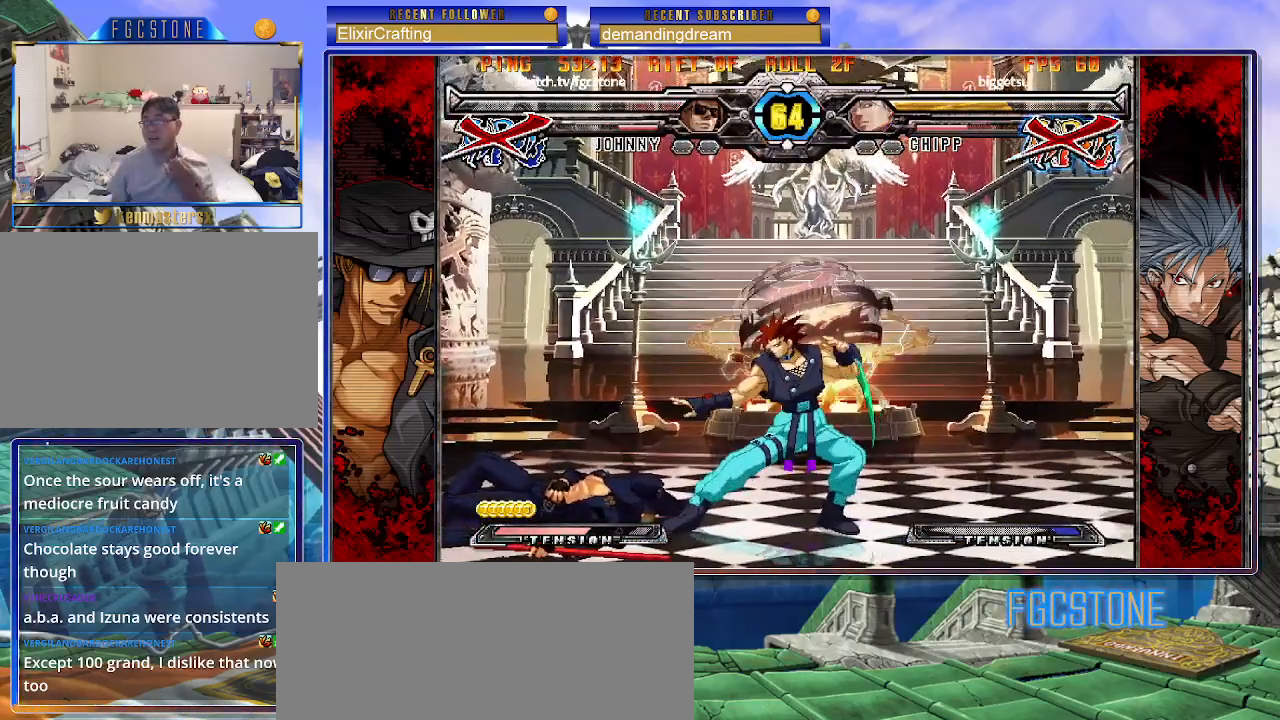
{"buttons": [], "left_stick": "center", "events": []}
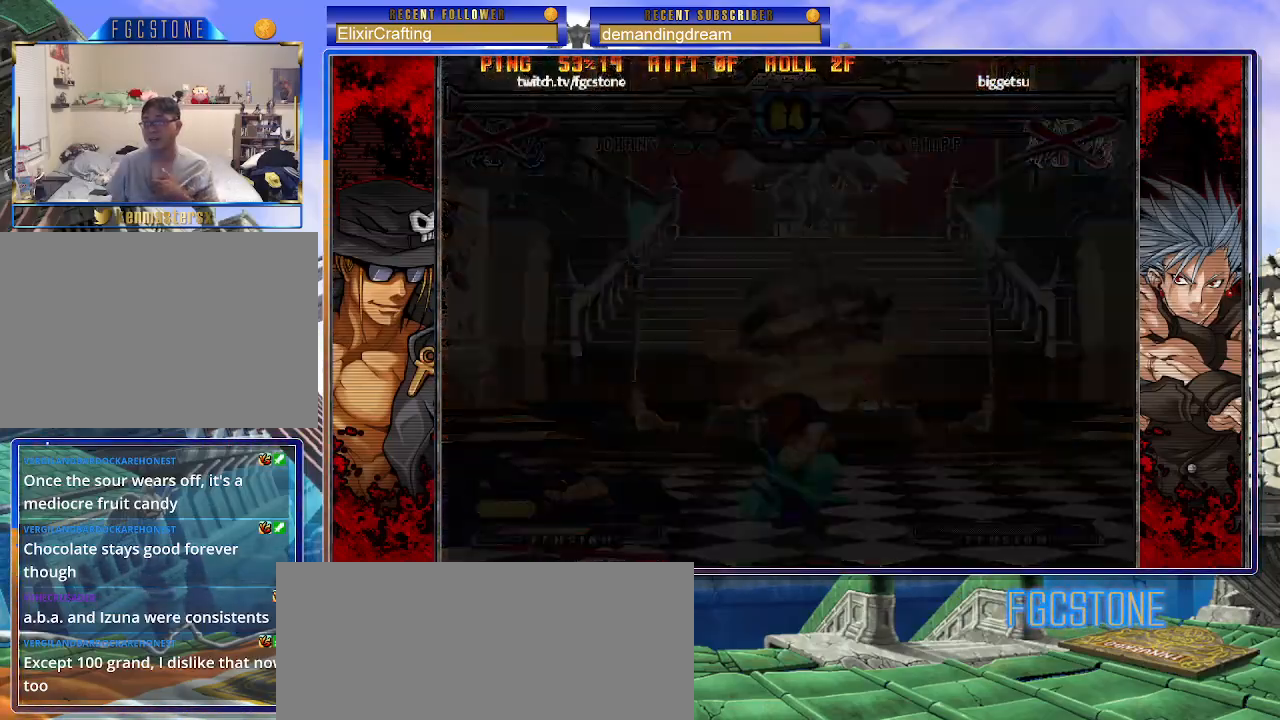
{"buttons": [], "left_stick": "center", "events": [[250, "P", "down"], [317, "P", "up"]]}
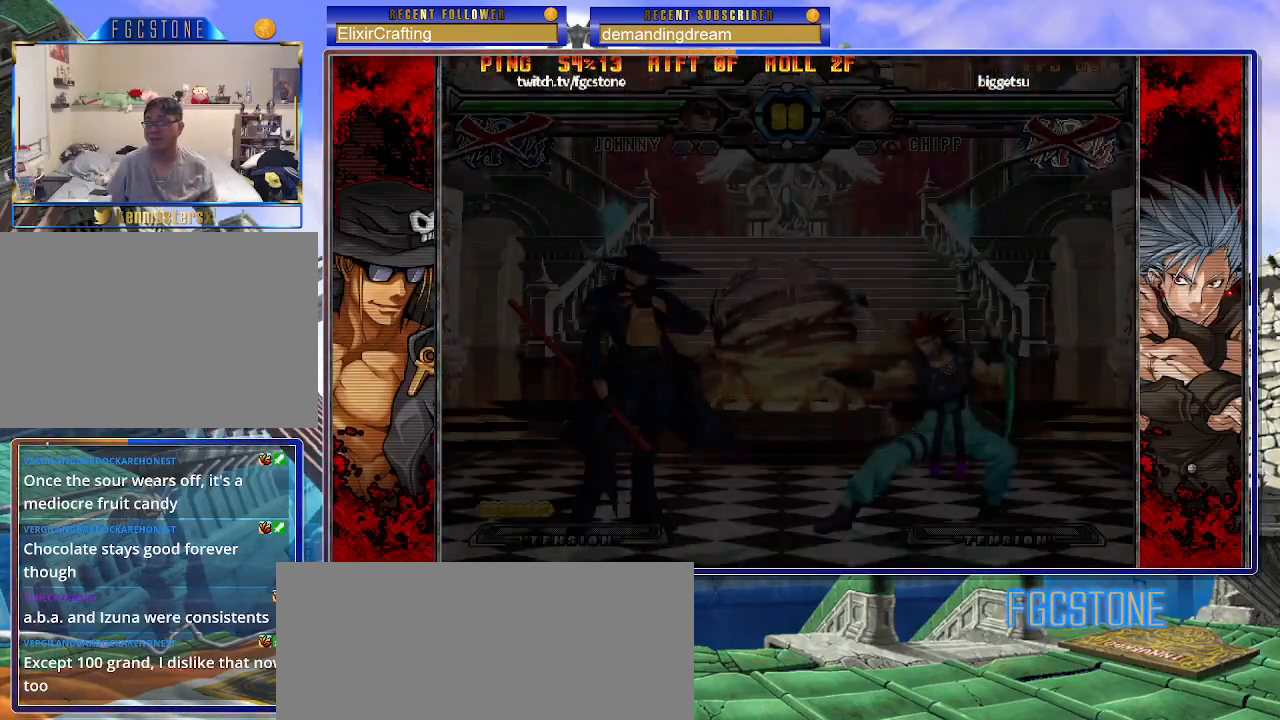
{"buttons": [], "left_stick": "center", "events": []}
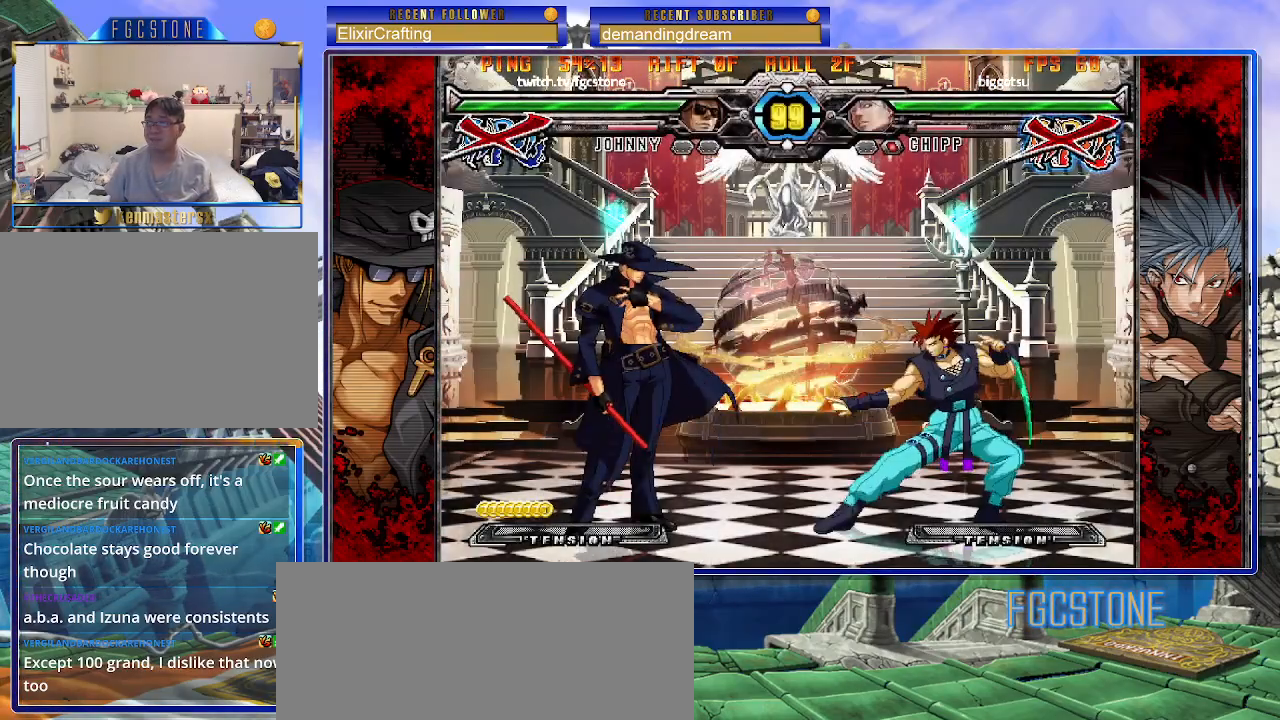
{"buttons": [], "left_stick": "center", "events": []}
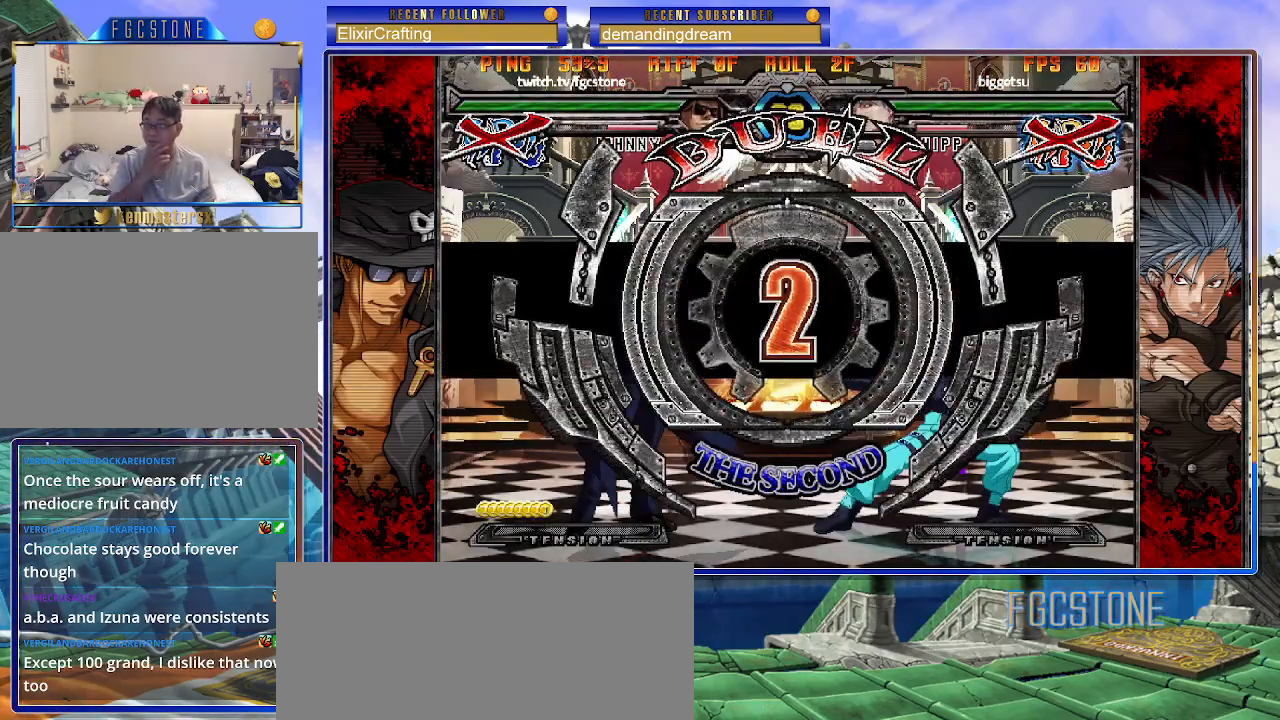
{"buttons": [], "left_stick": "left", "events": [[400, "left_stick", "left"]]}
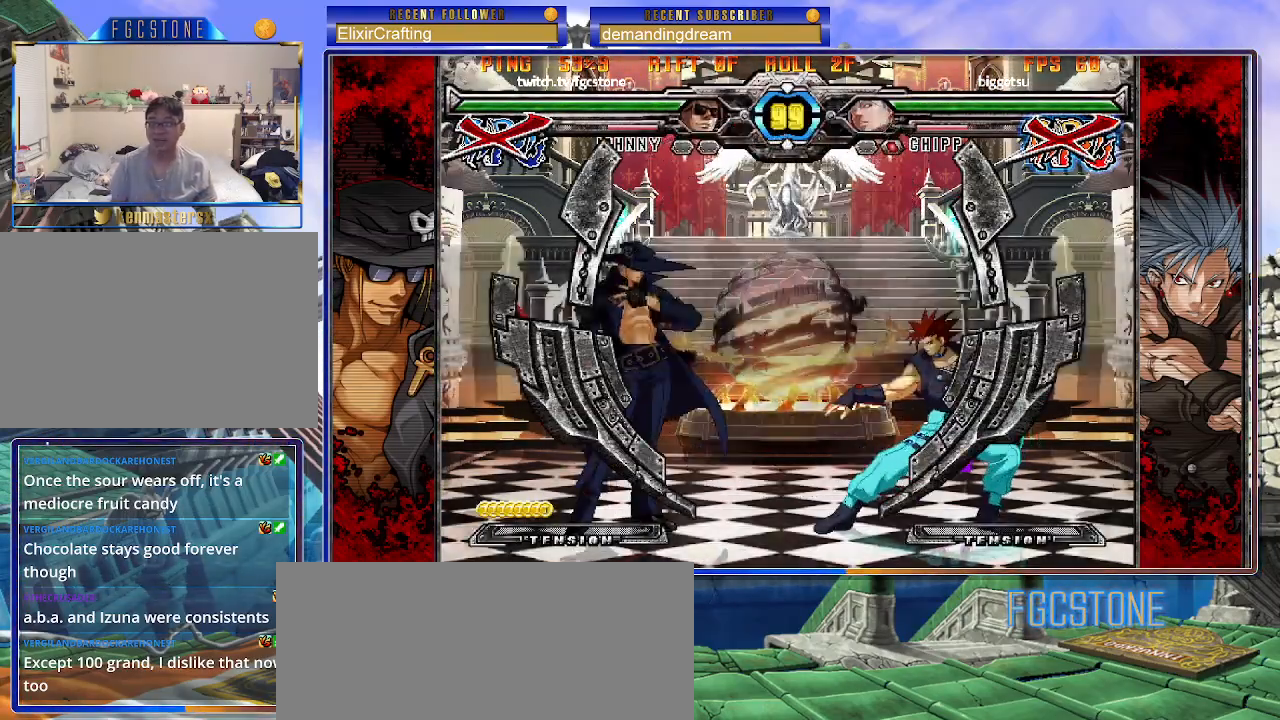
{"buttons": [], "left_stick": "center", "events": [[383, "left_stick", "center"]]}
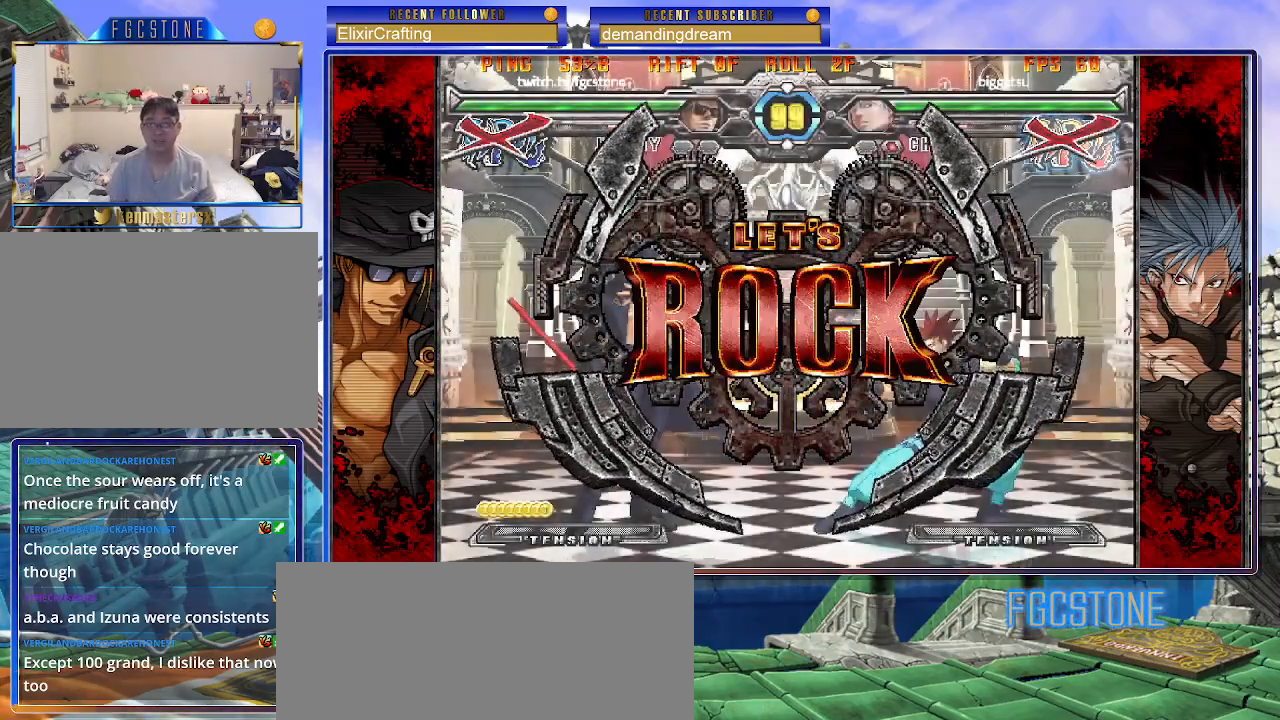
{"buttons": [], "left_stick": "right", "events": [[333, "left_stick", "right"], [400, "left_stick", "center"], [450, "left_stick", "right"]]}
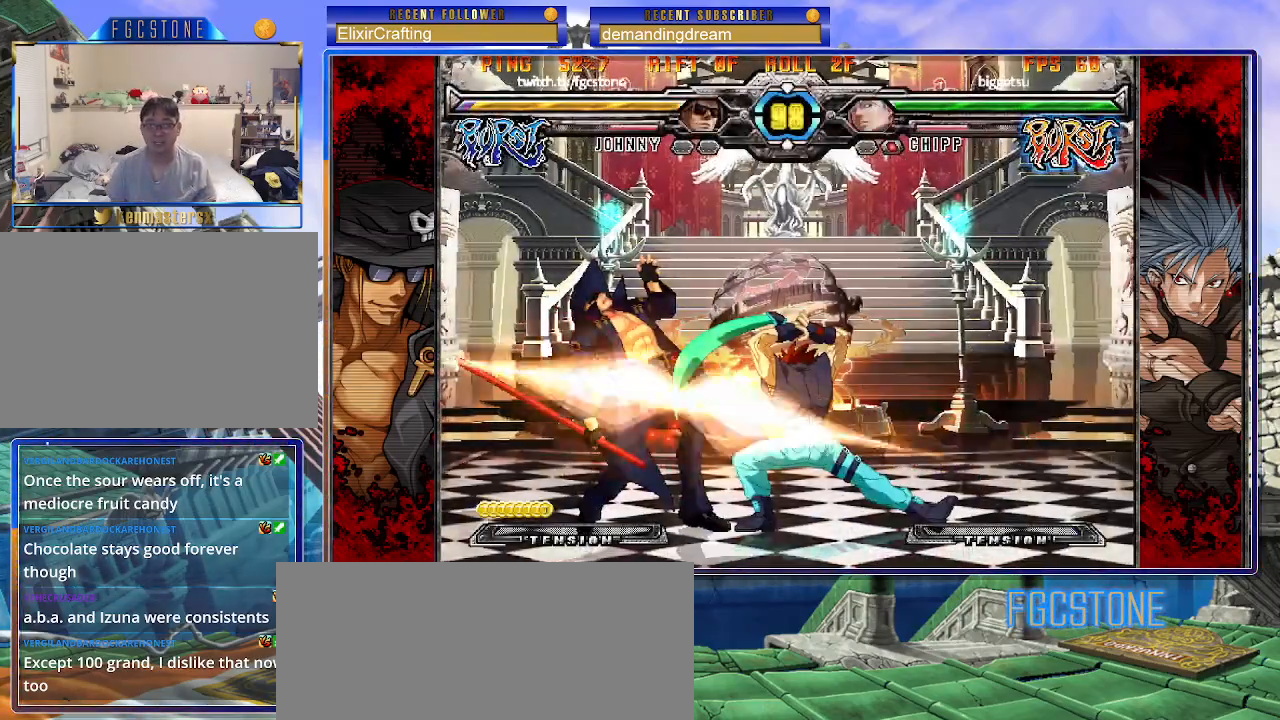
{"buttons": [], "left_stick": "left", "events": [[83, "left_stick", "left"]]}